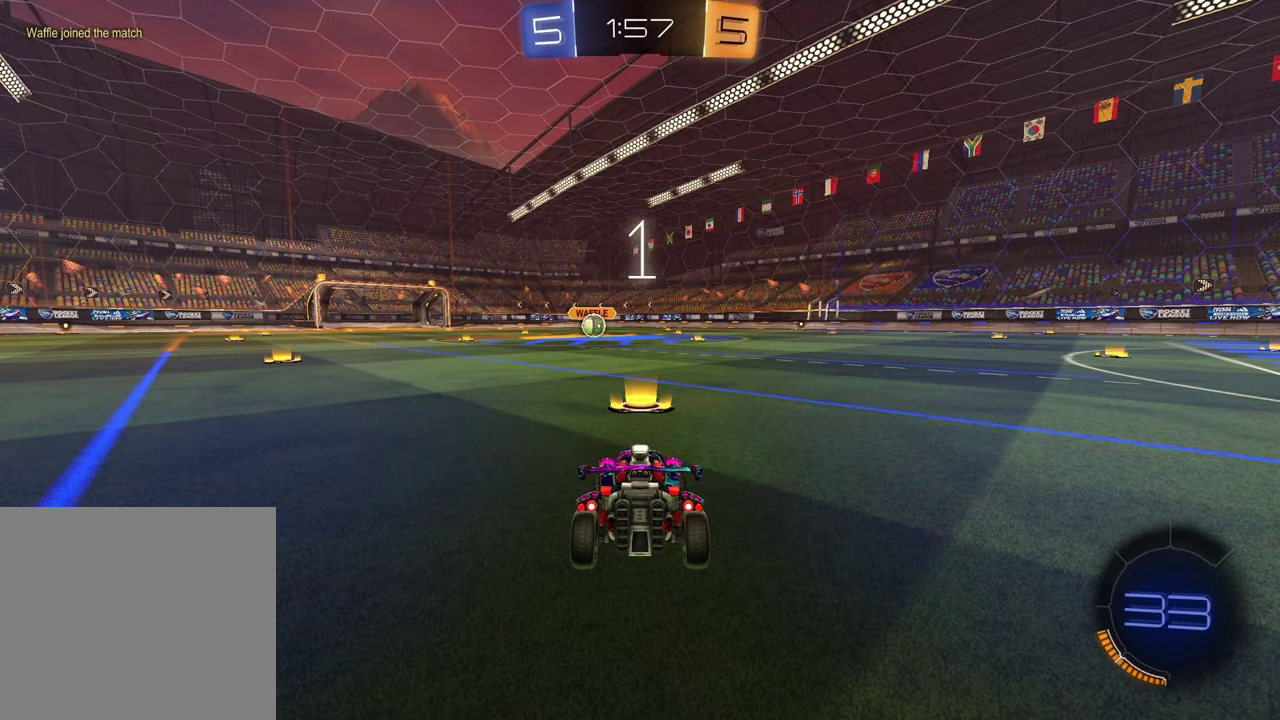
Gameplay with a controller (PlayStation layout); each line is a JSON object with the inputs held at the frame after it. "events" lists button and stick changes between this image and that frame as [ms after this image, input, new state], when the widget could be followed in between. Not read: L1.
{"buttons": [], "left_stick": "center", "right_stick": "center", "events": [[83, "left_stick", "up-right"], [183, "left_stick", "center"], [333, "left_stick", "up-right"], [433, "left_stick", "center"]]}
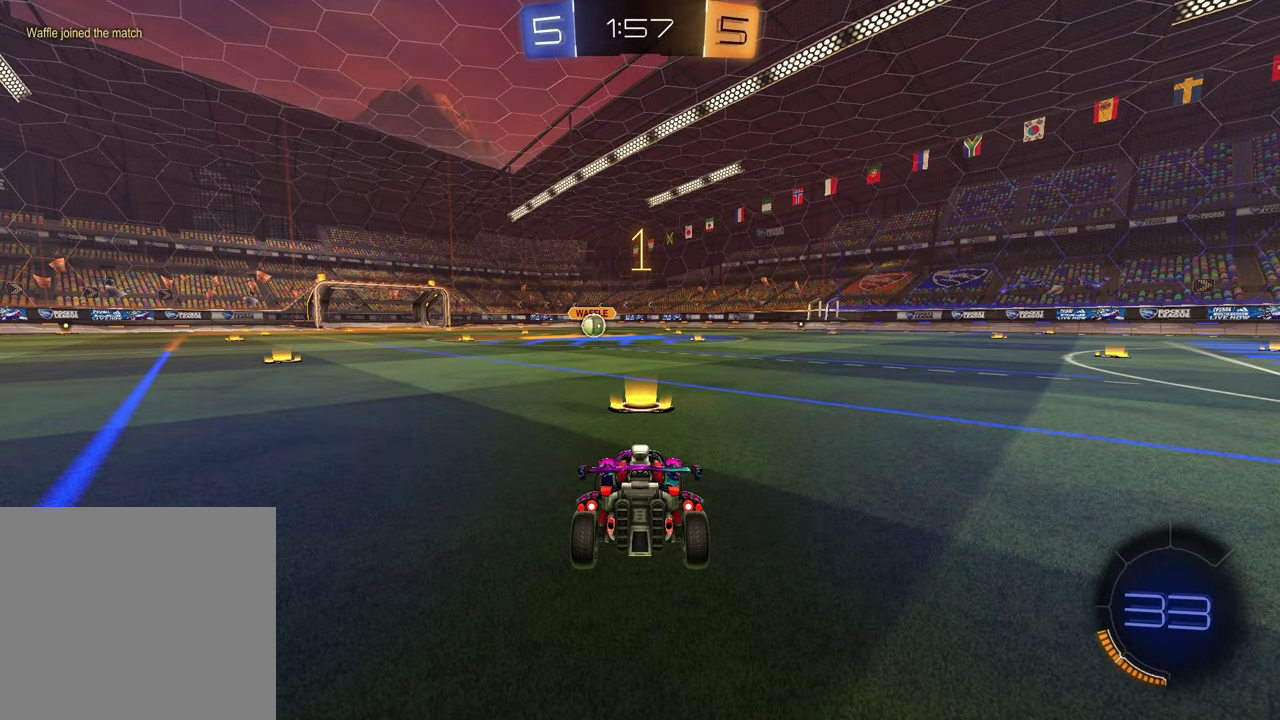
{"buttons": ["R1", "R2"], "left_stick": "center", "right_stick": "center", "events": [[67, "R2", "down"], [133, "TRIANGLE", "down"], [150, "R1", "down"], [233, "TRIANGLE", "up"]]}
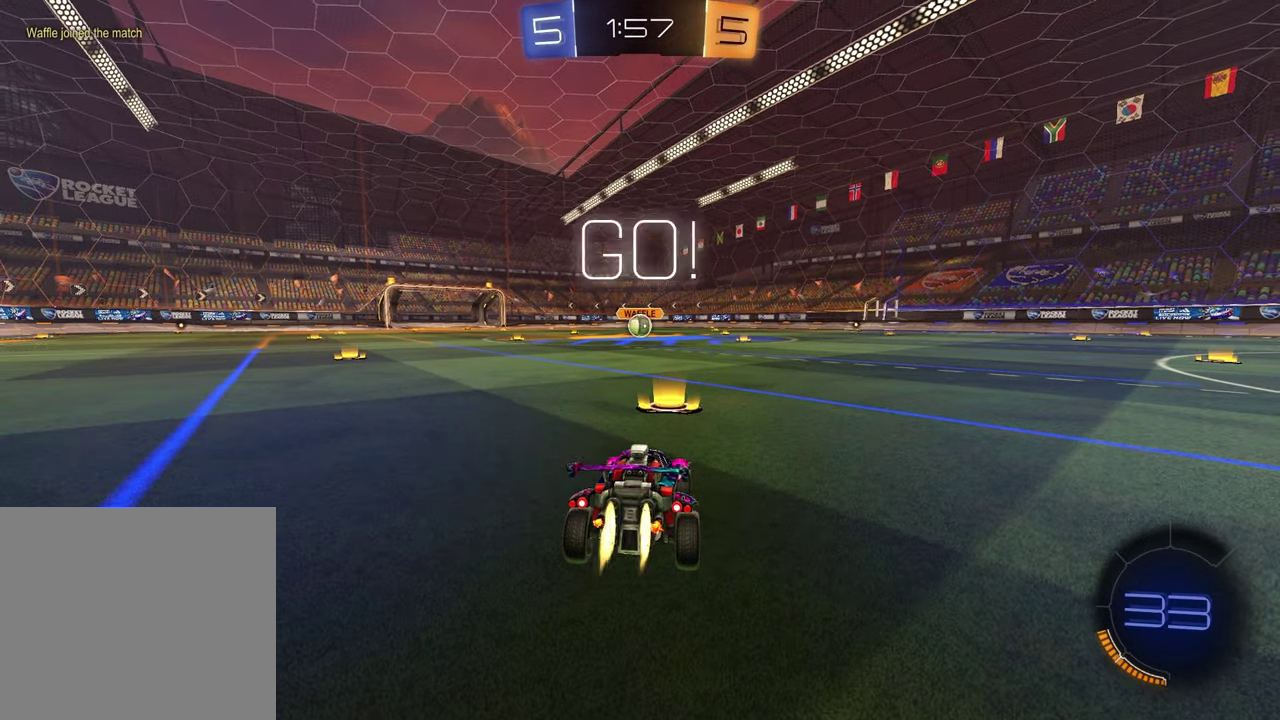
{"buttons": ["CROSS", "R1", "R2"], "left_stick": "down-right", "right_stick": "center", "events": [[233, "left_stick", "left"], [317, "CROSS", "down"], [367, "CROSS", "up"], [367, "left_stick", "up"], [433, "CROSS", "down"], [483, "left_stick", "down-right"]]}
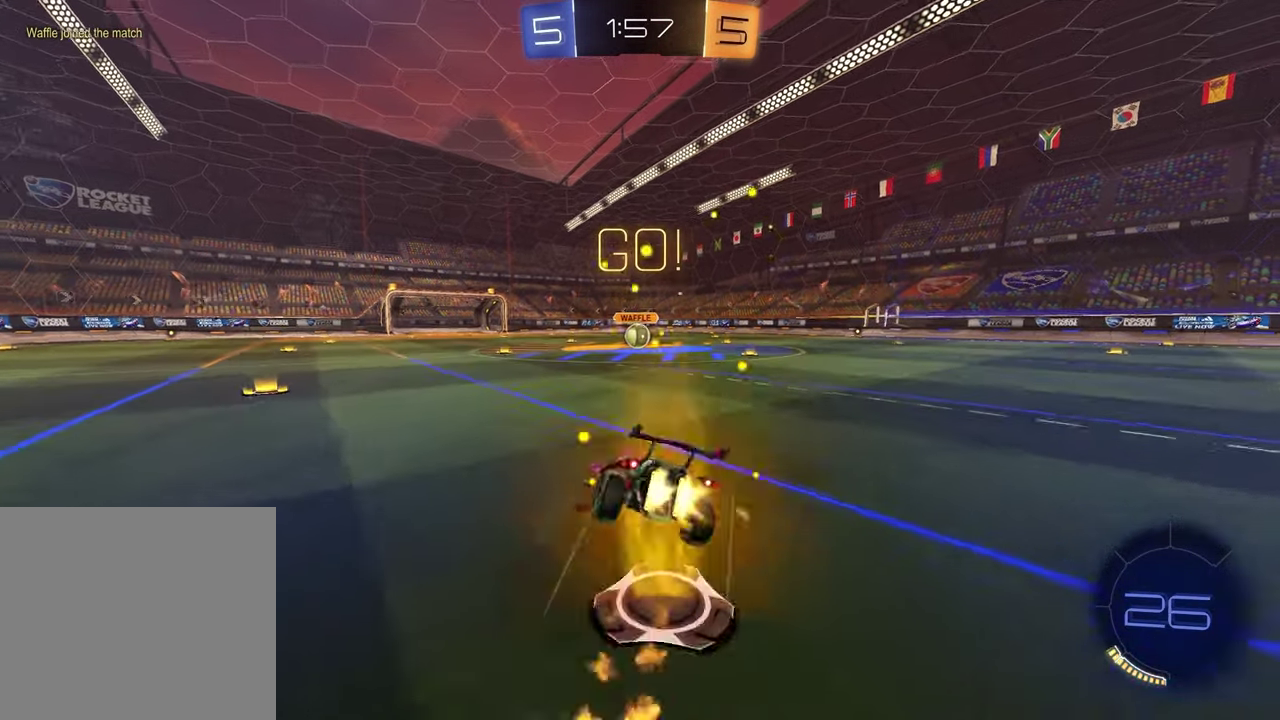
{"buttons": ["SQUARE", "R1", "R2"], "left_stick": "down-right", "right_stick": "center", "events": [[17, "CROSS", "up"], [17, "SQUARE", "down"], [17, "left_stick", "down"], [250, "left_stick", "down-right"]]}
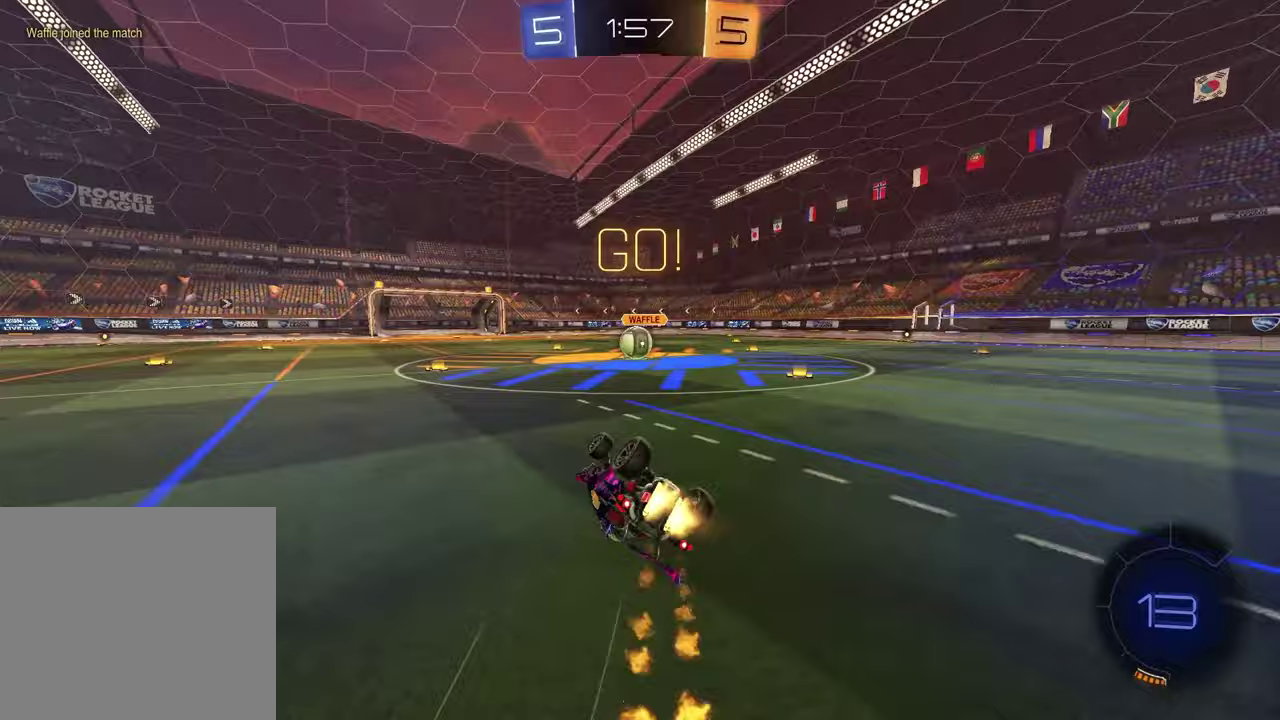
{"buttons": ["R2"], "left_stick": "center", "right_stick": "center", "events": [[250, "left_stick", "center"], [267, "SQUARE", "up"], [317, "R1", "up"]]}
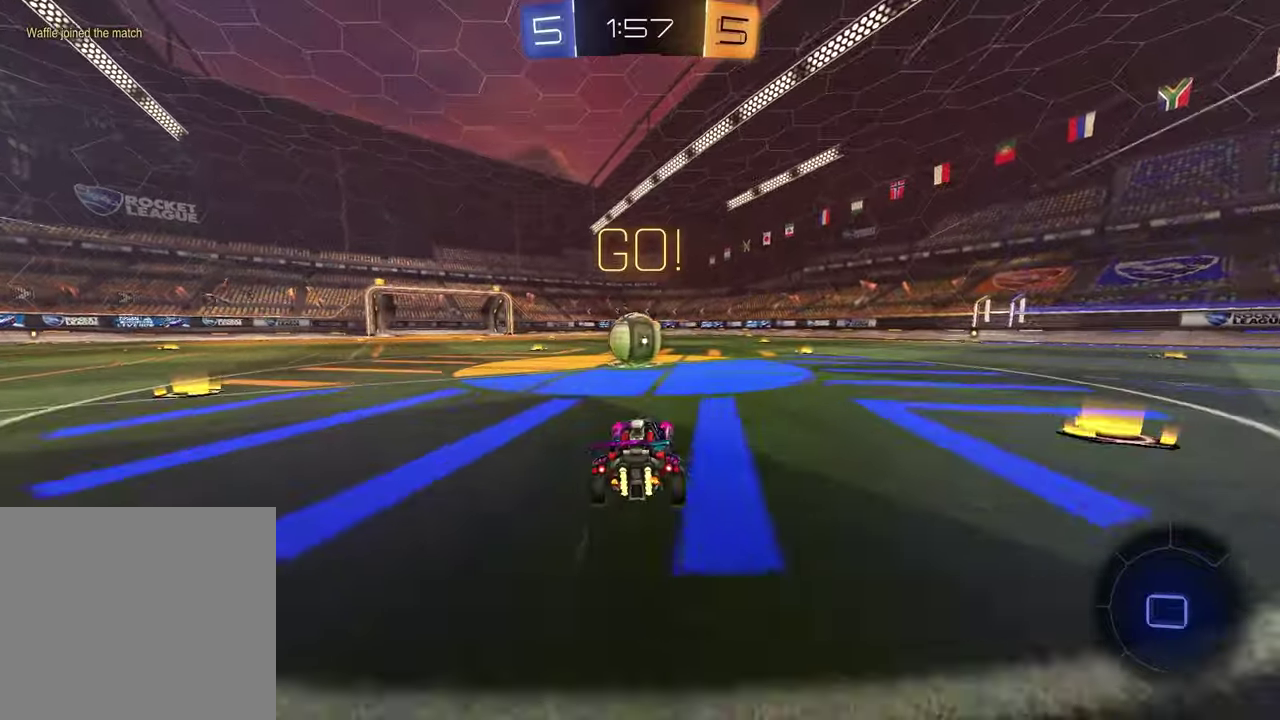
{"buttons": ["SQUARE", "R2"], "left_stick": "down", "right_stick": "center", "events": [[83, "left_stick", "up-left"], [183, "CROSS", "down"], [233, "left_stick", "up-right"], [267, "CROSS", "up"], [350, "CROSS", "down"], [450, "left_stick", "down-right"], [467, "CROSS", "up"], [483, "SQUARE", "down"], [500, "left_stick", "down"]]}
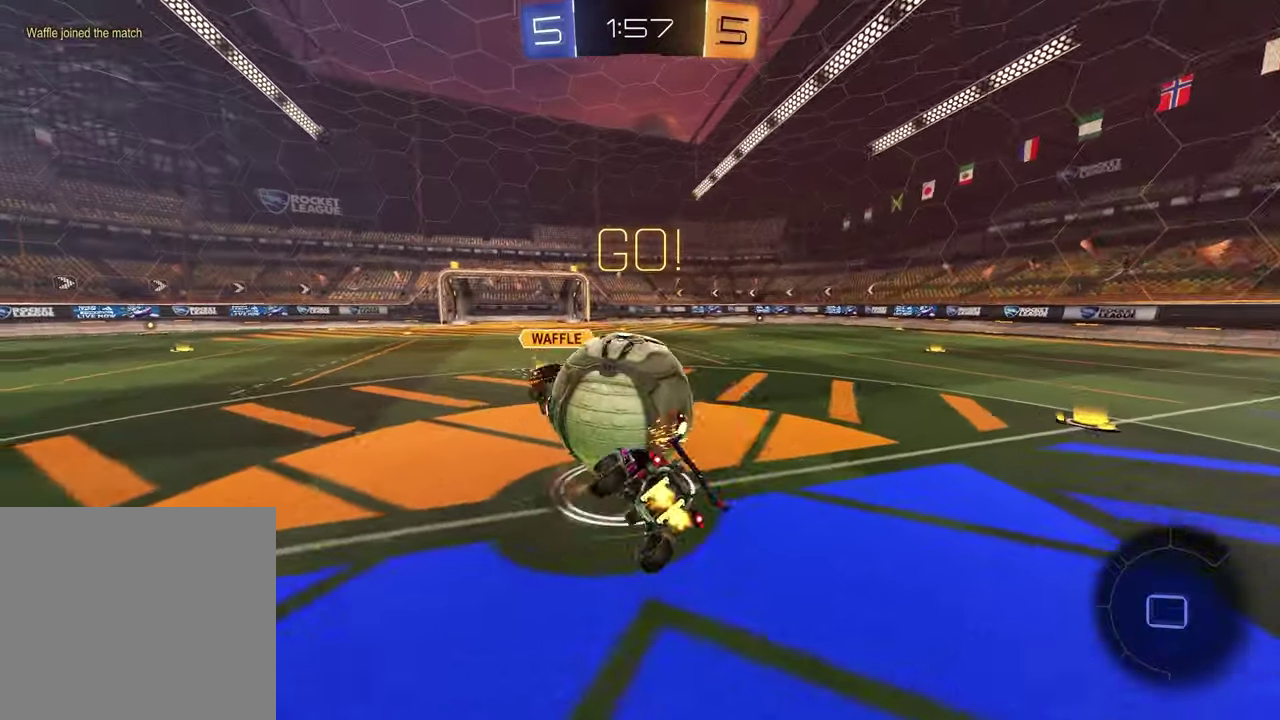
{"buttons": ["SQUARE", "R2"], "left_stick": "up-right", "right_stick": "center", "events": [[67, "left_stick", "down-left"], [283, "left_stick", "down"], [350, "left_stick", "down-right"], [417, "left_stick", "right"], [467, "left_stick", "up-right"]]}
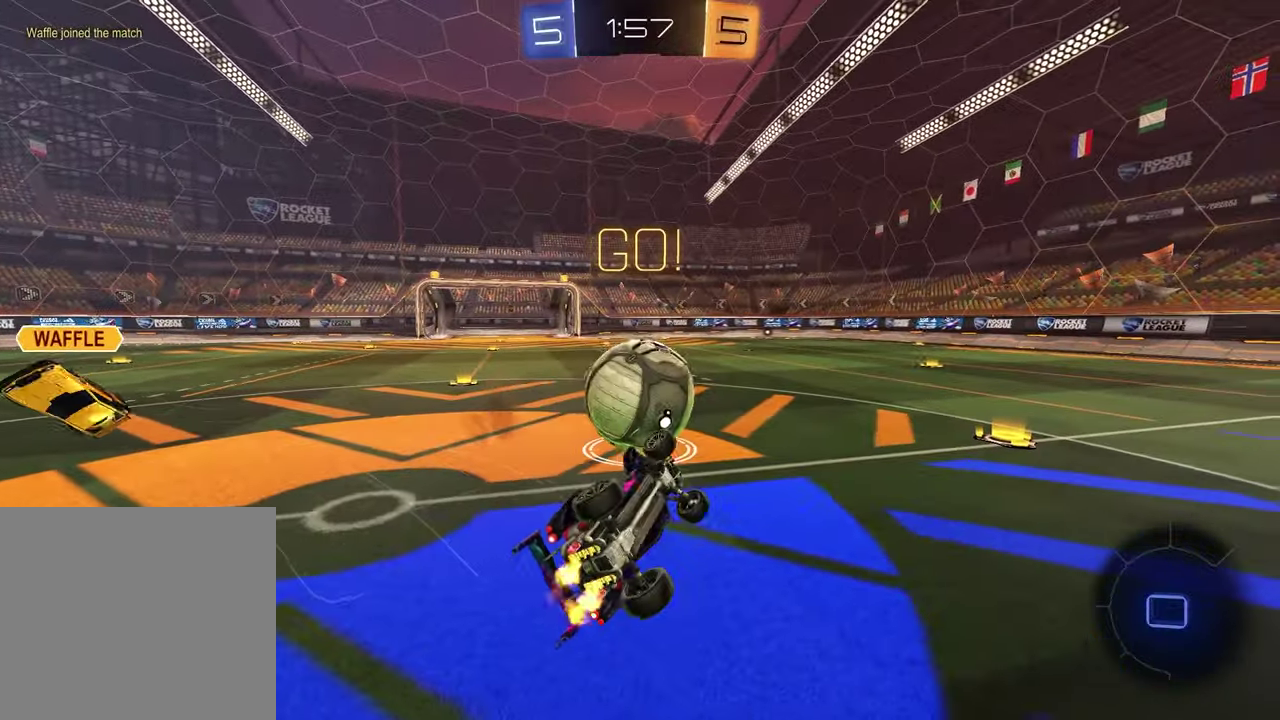
{"buttons": ["R2"], "left_stick": "left", "right_stick": "center", "events": [[100, "left_stick", "right"], [133, "SQUARE", "up"], [183, "left_stick", "center"], [367, "left_stick", "left"]]}
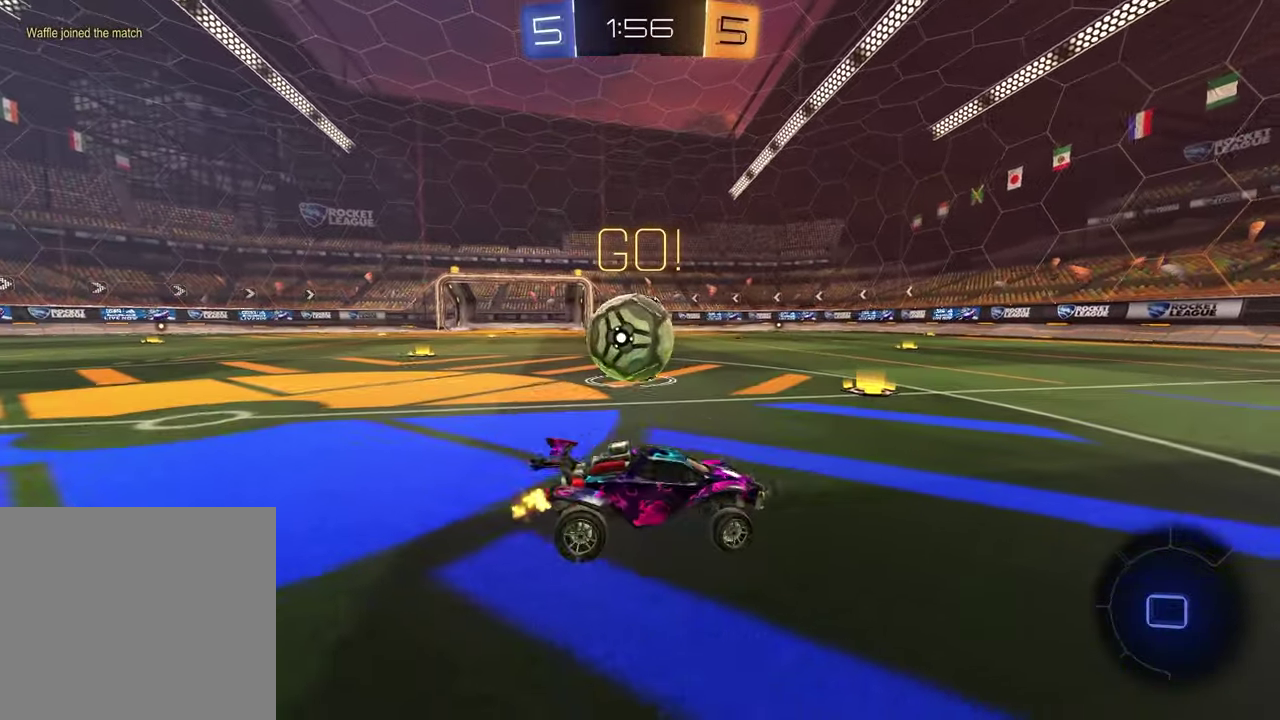
{"buttons": ["R2"], "left_stick": "left", "right_stick": "center", "events": []}
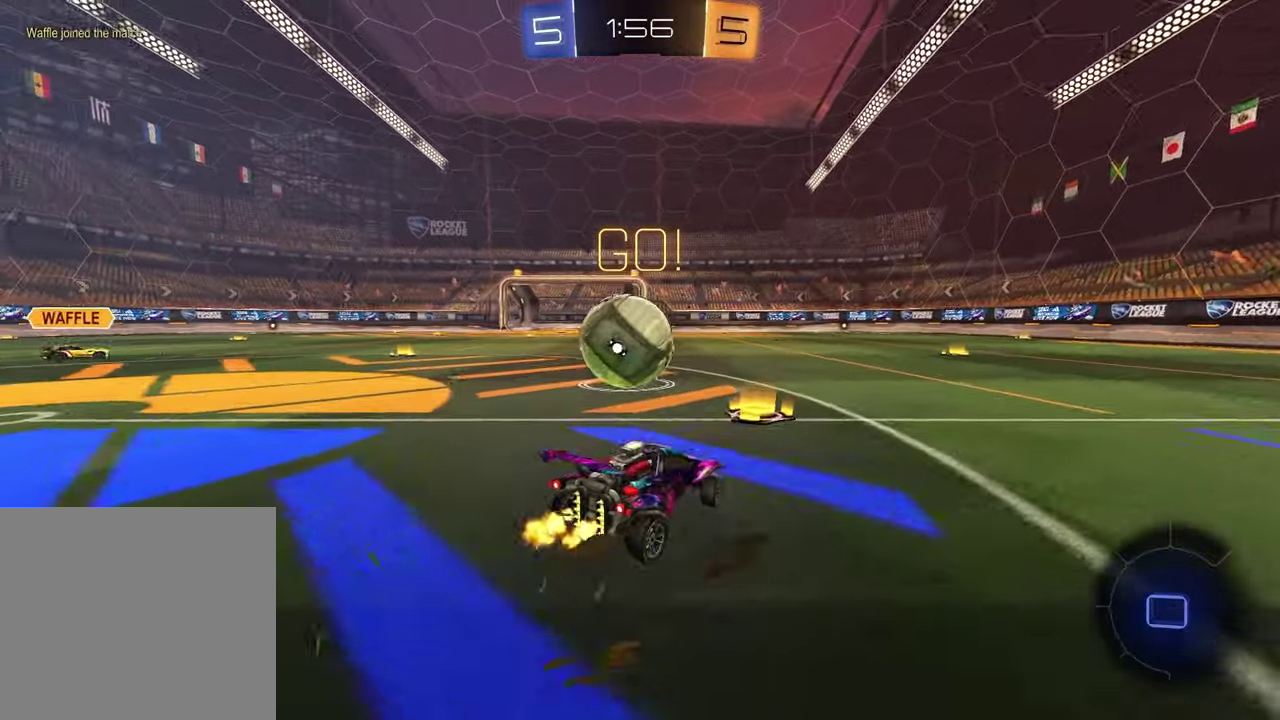
{"buttons": ["R2"], "left_stick": "right", "right_stick": "center", "events": [[50, "left_stick", "center"], [283, "left_stick", "left"], [400, "left_stick", "center"], [483, "left_stick", "right"]]}
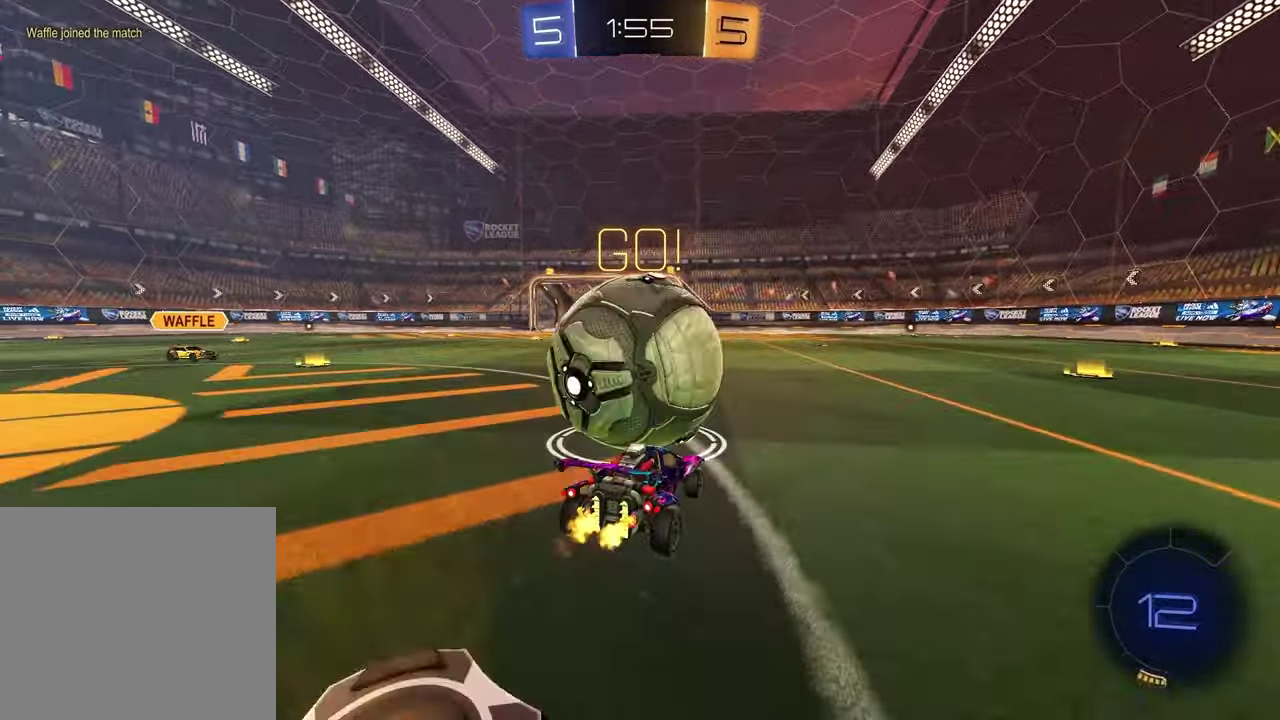
{"buttons": ["R1", "R2"], "left_stick": "center", "right_stick": "center", "events": [[133, "left_stick", "center"], [367, "R1", "down"]]}
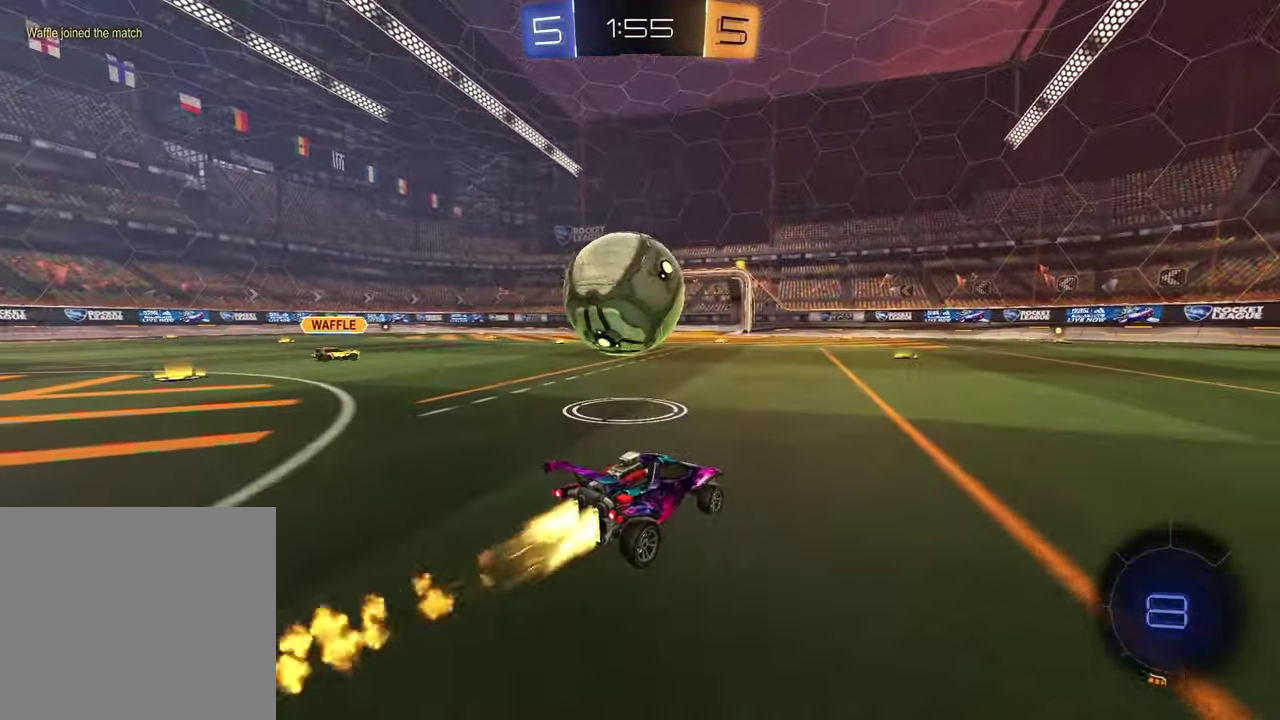
{"buttons": ["R2"], "left_stick": "left", "right_stick": "center", "events": [[217, "R1", "up"], [433, "left_stick", "left"]]}
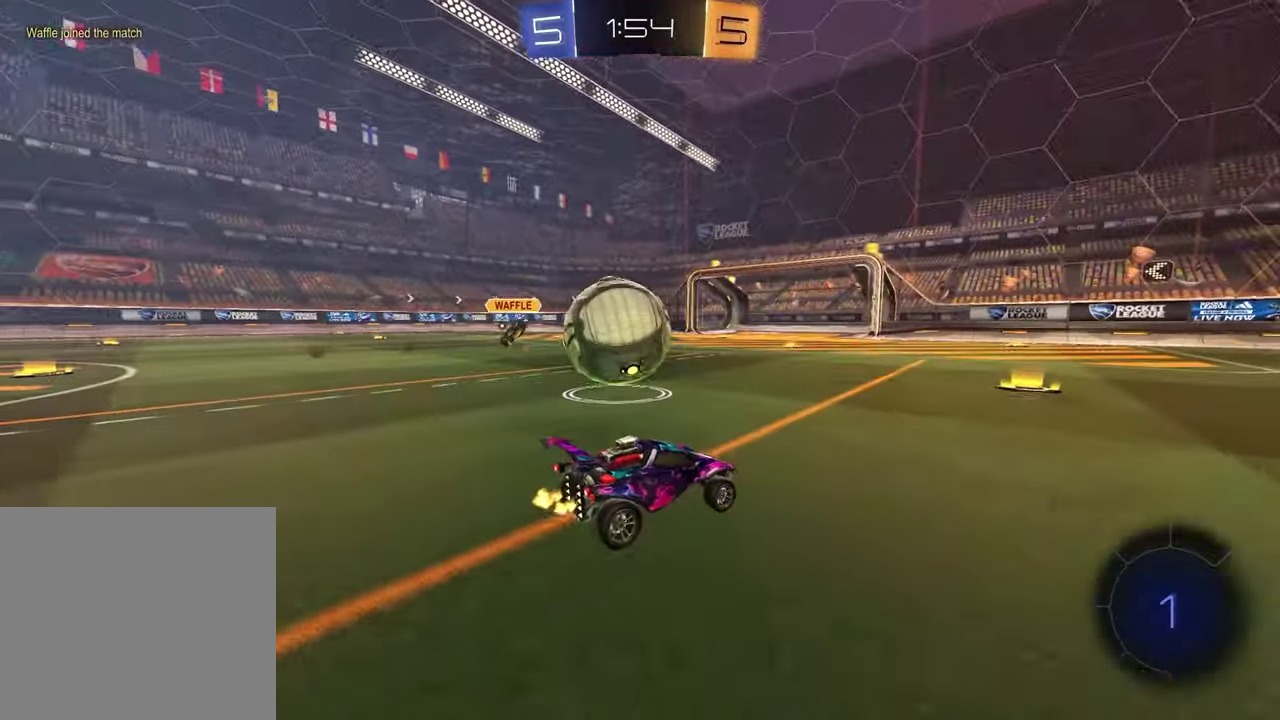
{"buttons": [], "left_stick": "left", "right_stick": "center", "events": [[100, "left_stick", "center"], [200, "TRIANGLE", "down"], [317, "TRIANGLE", "up"], [383, "left_stick", "left"], [433, "R2", "up"]]}
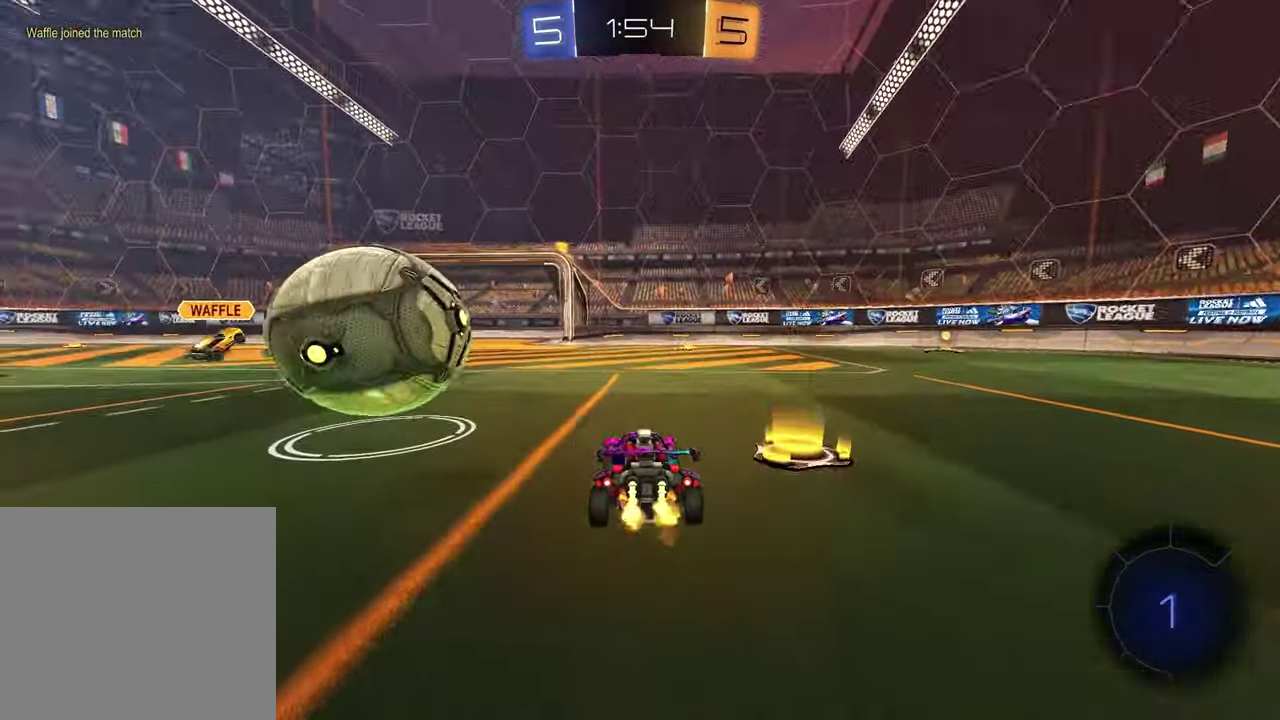
{"buttons": ["R2"], "left_stick": "center", "right_stick": "center", "events": [[33, "left_stick", "center"], [83, "R2", "down"], [217, "left_stick", "left"], [500, "left_stick", "center"]]}
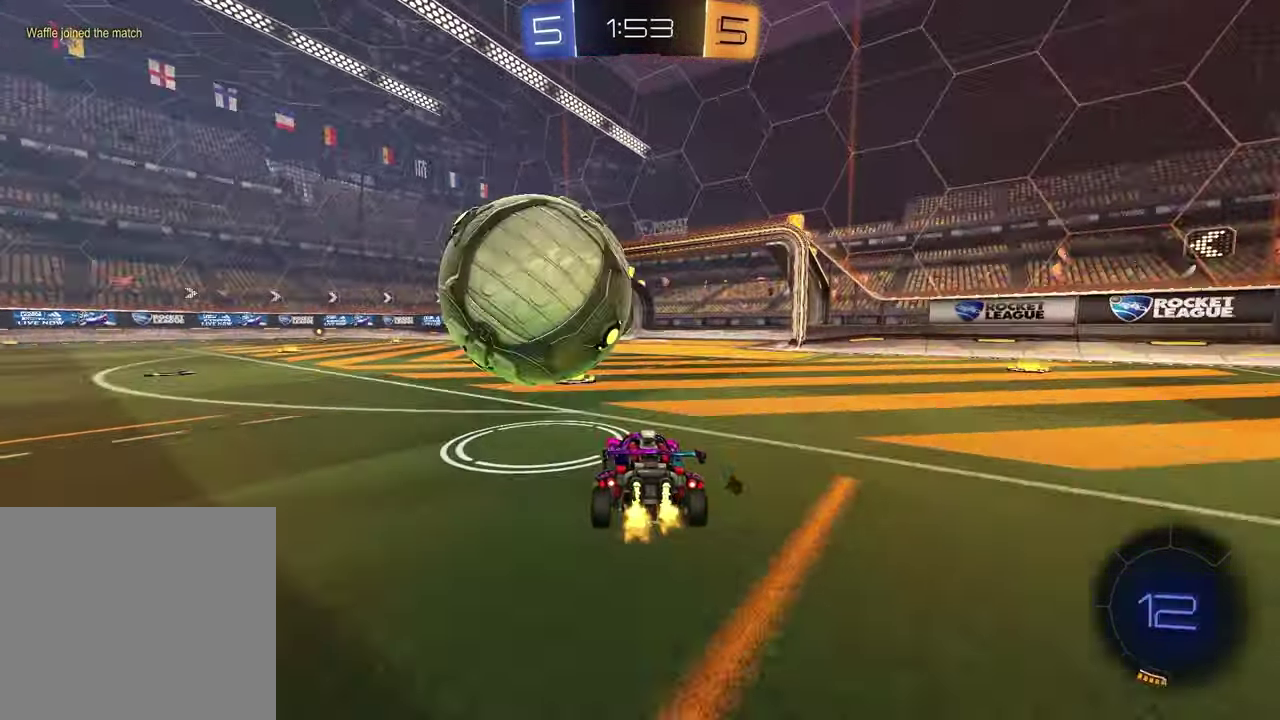
{"buttons": ["R2"], "left_stick": "up-left", "right_stick": "center", "events": [[167, "CROSS", "down"], [167, "R1", "down"], [217, "left_stick", "down-right"], [250, "CROSS", "up"], [267, "left_stick", "center"], [300, "CROSS", "down"], [383, "R1", "up"], [400, "CROSS", "up"], [400, "left_stick", "left"], [433, "R2", "up"], [483, "R2", "down"], [483, "left_stick", "up-left"]]}
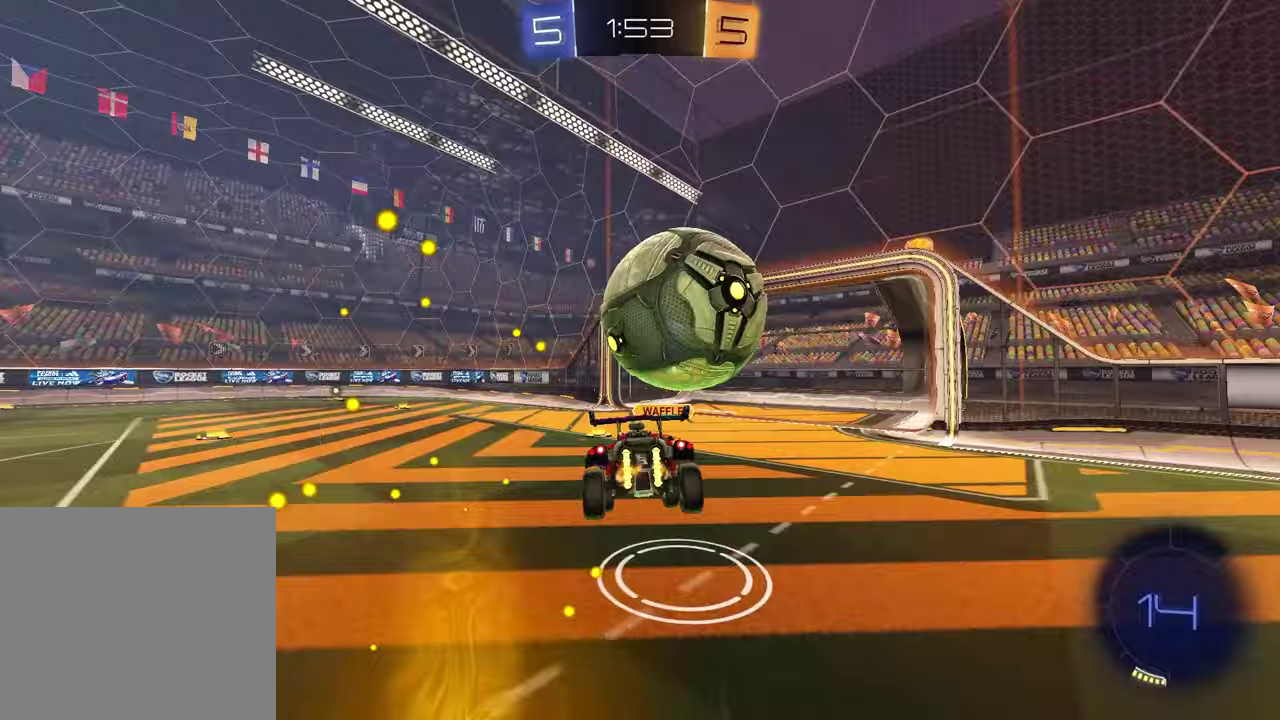
{"buttons": ["R1", "R2"], "left_stick": "right", "right_stick": "center", "events": [[200, "left_stick", "down"], [233, "R1", "down"], [267, "TRIANGLE", "down"], [367, "left_stick", "down-right"], [417, "TRIANGLE", "up"], [433, "left_stick", "right"]]}
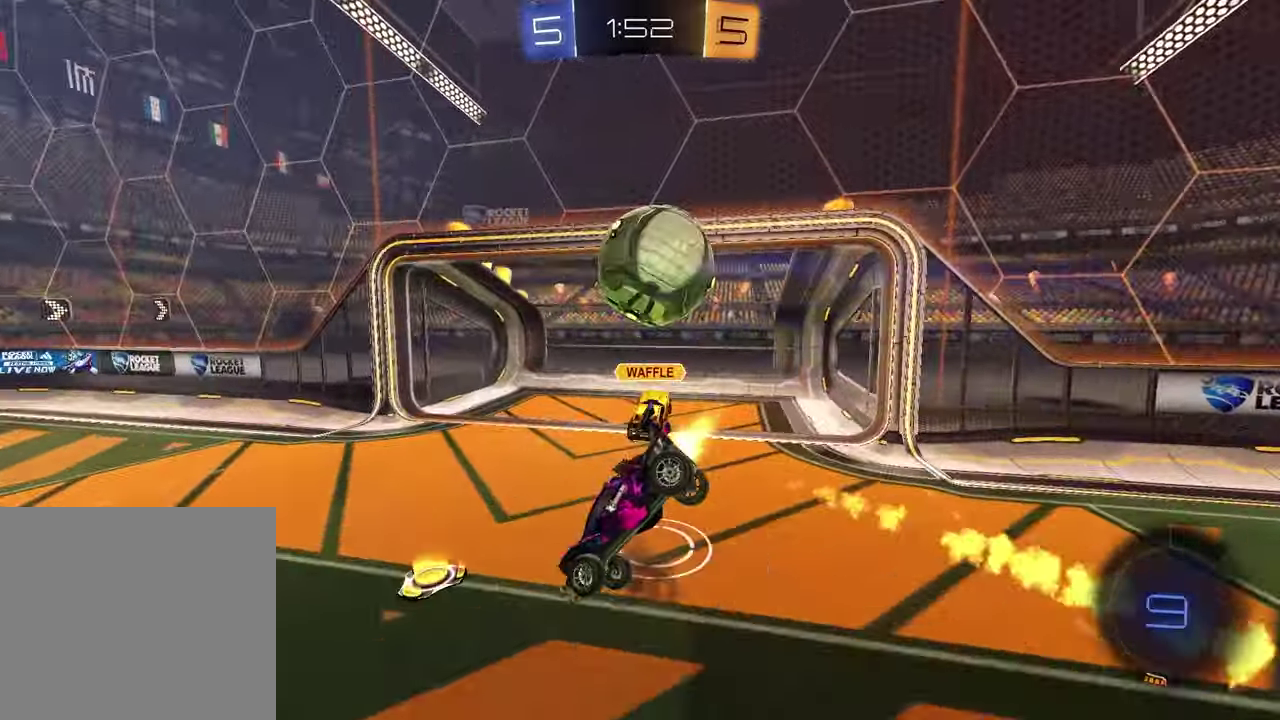
{"buttons": ["TRIANGLE", "R2"], "left_stick": "up", "right_stick": "center", "events": [[117, "left_stick", "center"], [167, "R1", "up"], [183, "left_stick", "down"], [367, "left_stick", "up-left"], [450, "left_stick", "up"], [500, "TRIANGLE", "down"]]}
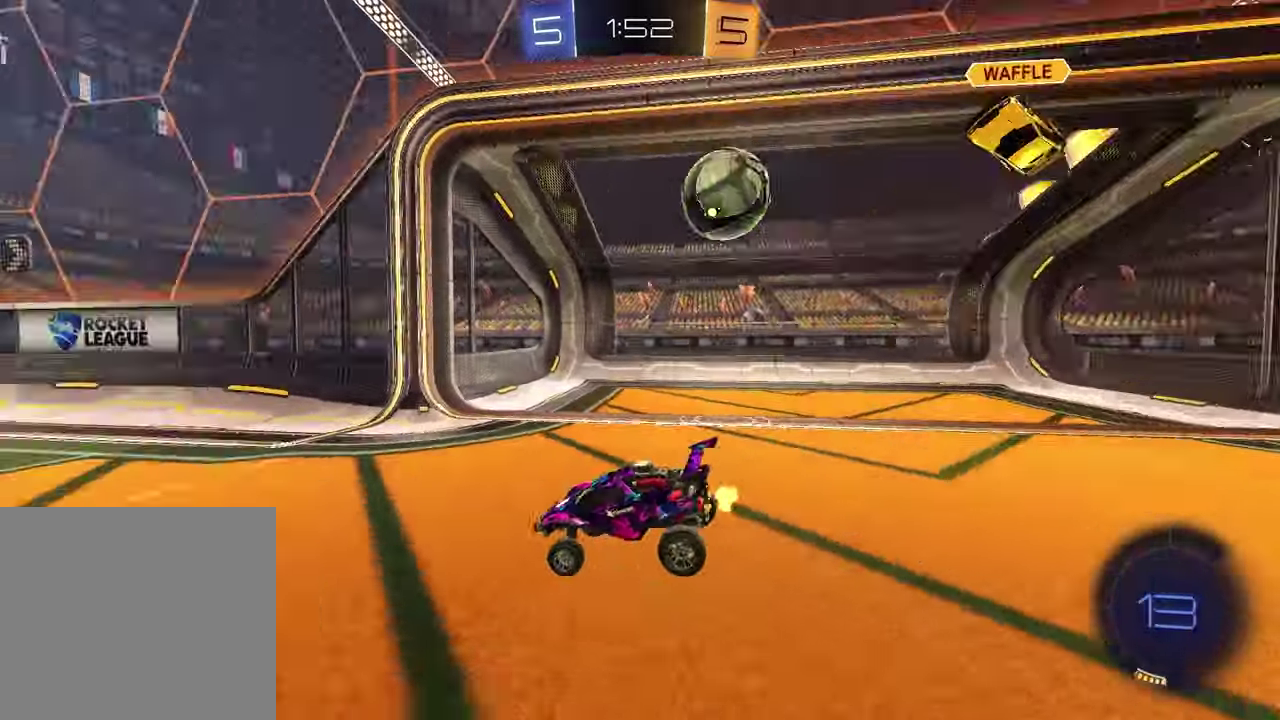
{"buttons": [], "left_stick": "center", "right_stick": "center", "events": [[50, "left_stick", "center"], [117, "TRIANGLE", "up"], [133, "R2", "up"]]}